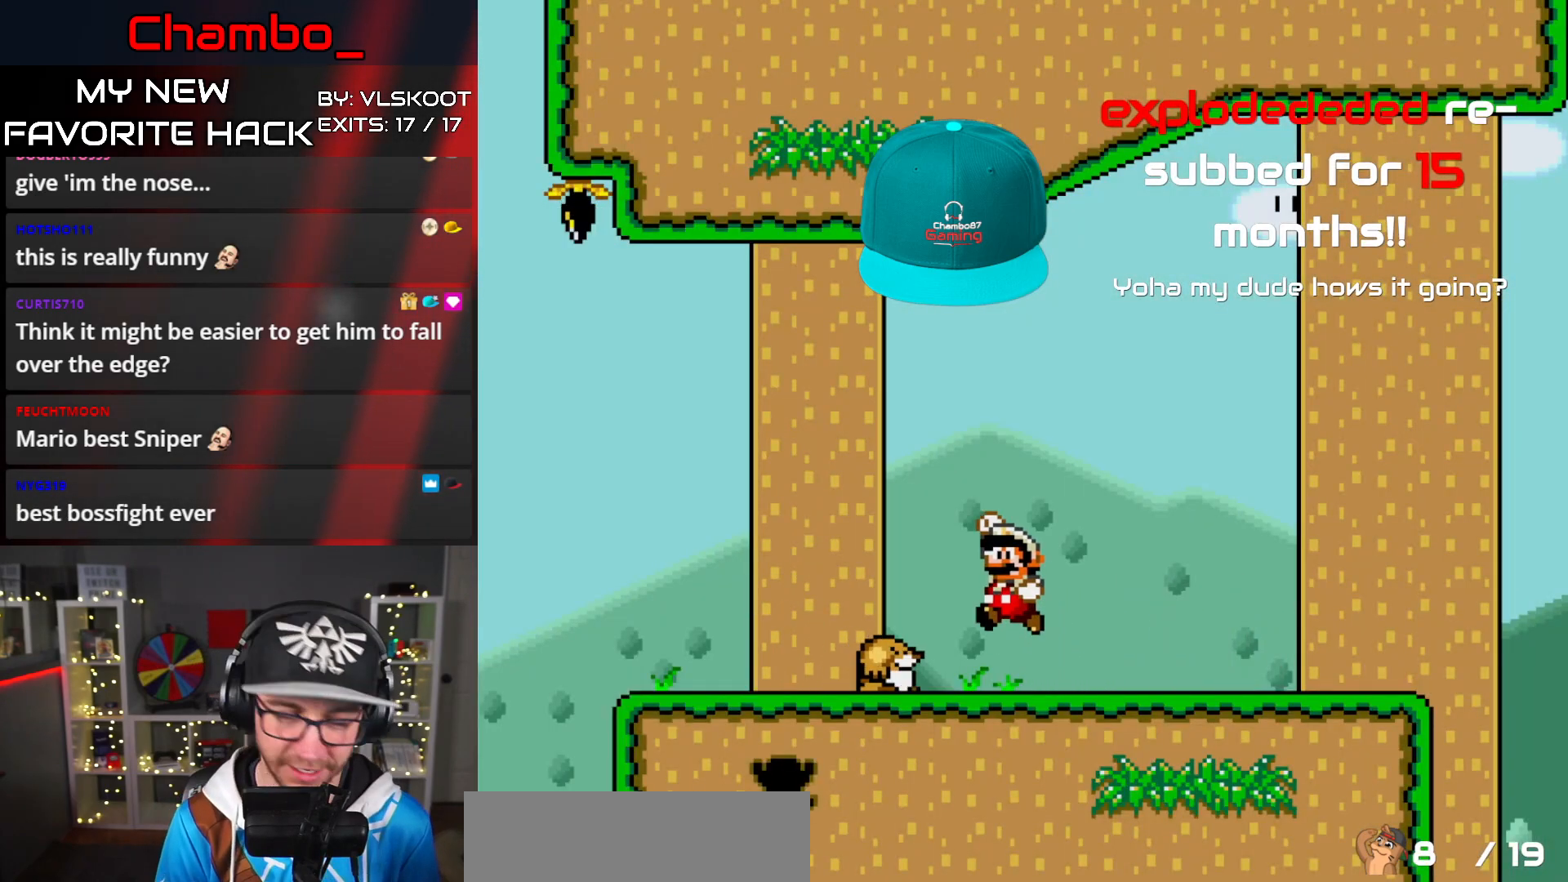
Gameplay with a controller (Nintendo layout); each line is a JSON object with the inputs held at the frame after it. "events" lists button and stick changes between this image and that frame as [ms after this image, input, new state], when the widget could be followed in between. Not read: L1 L3 R1 R3.
{"buttons": ["Y"], "events": []}
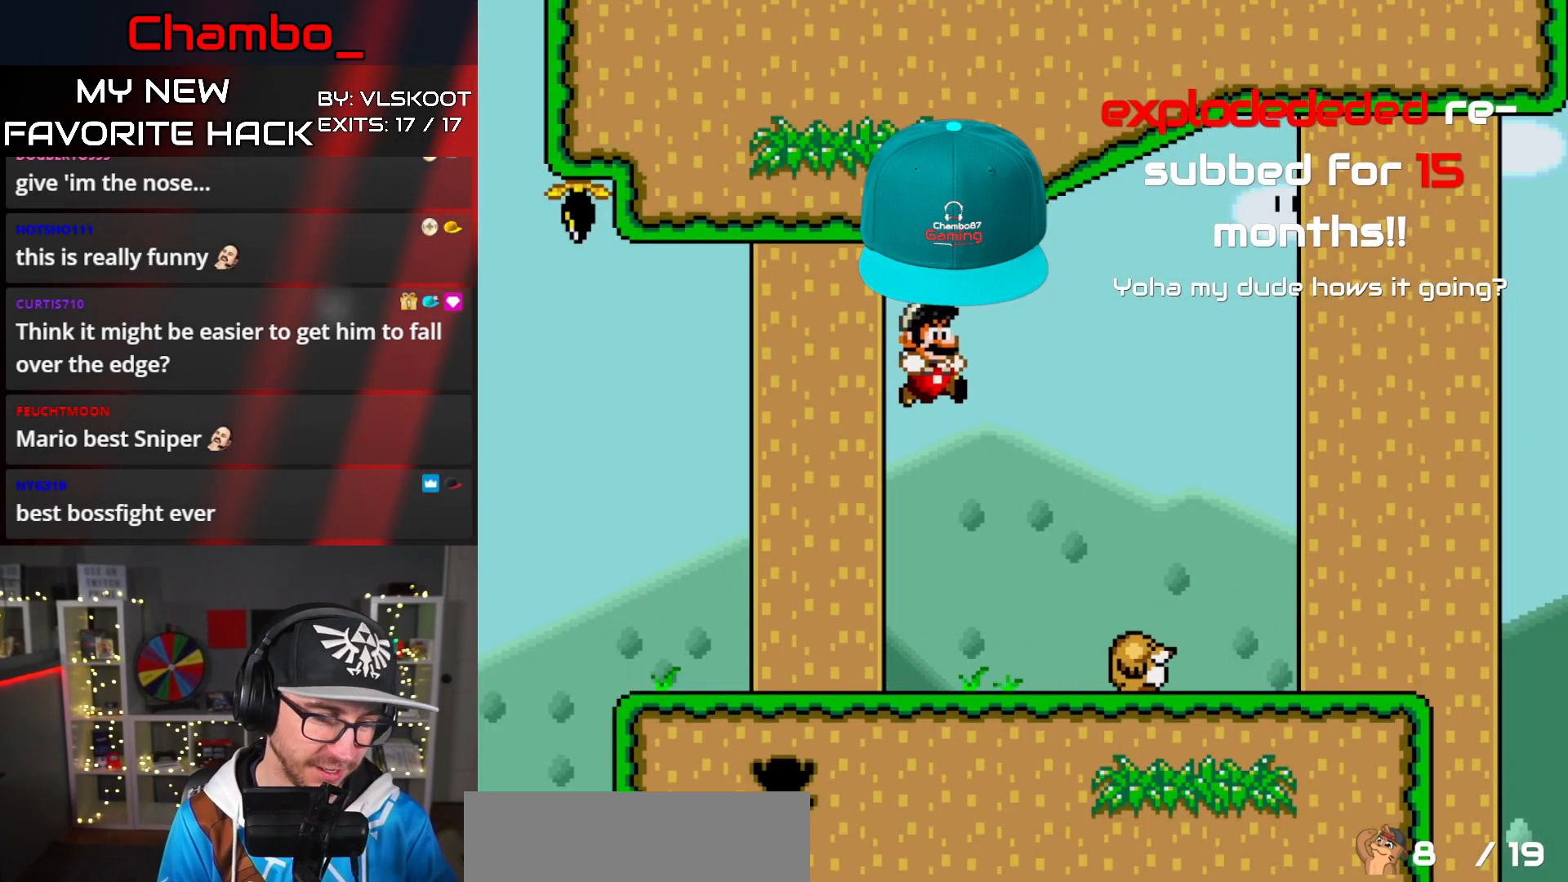
{"buttons": ["Y"], "events": []}
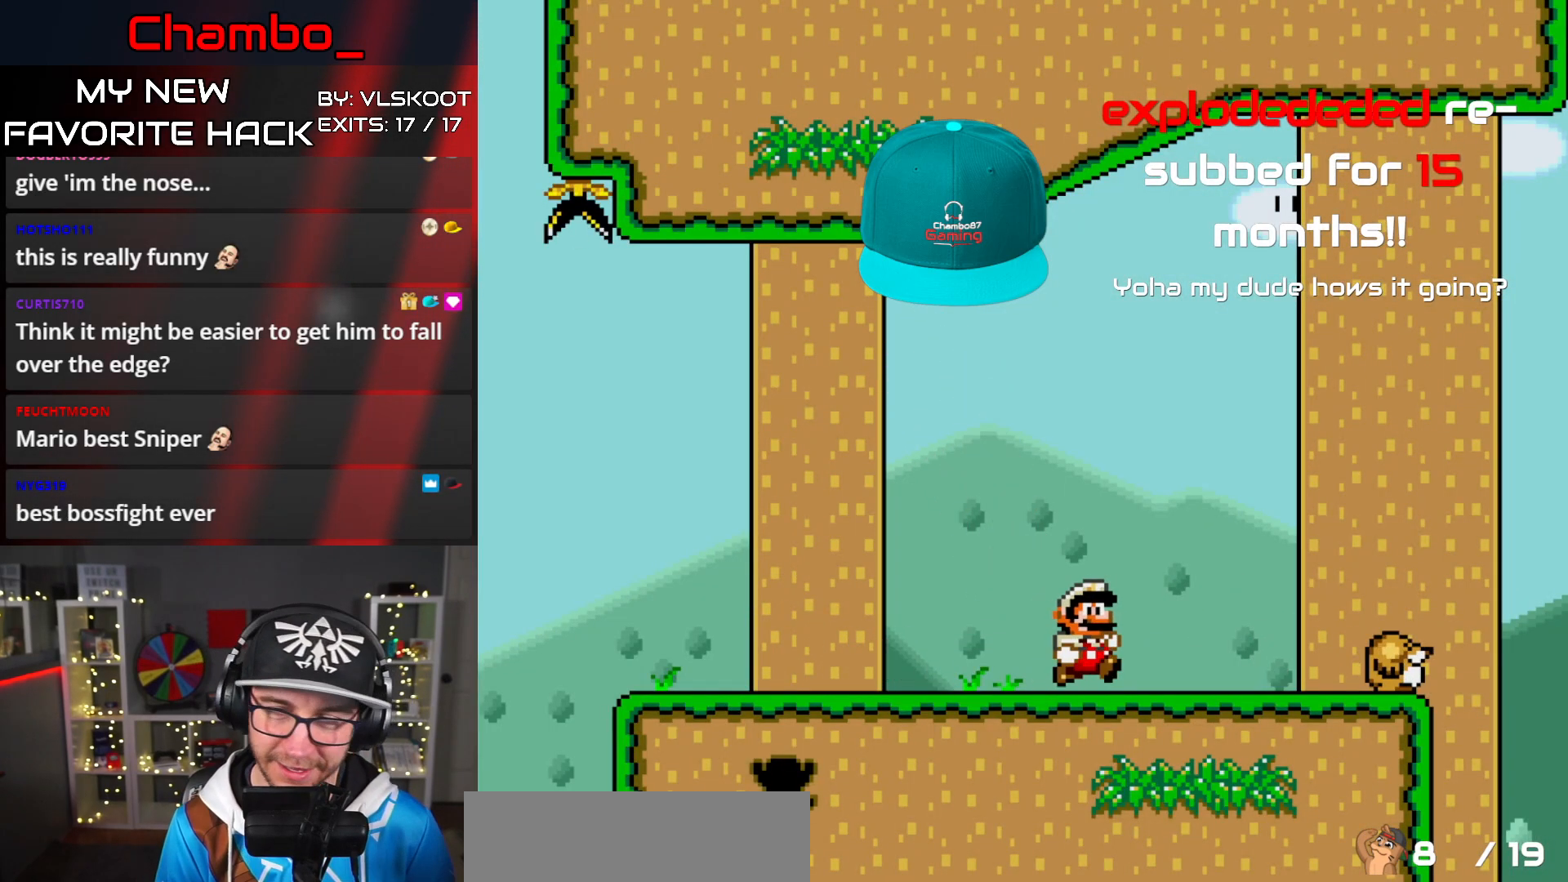
{"buttons": [], "events": [[483, "Y", "up"]]}
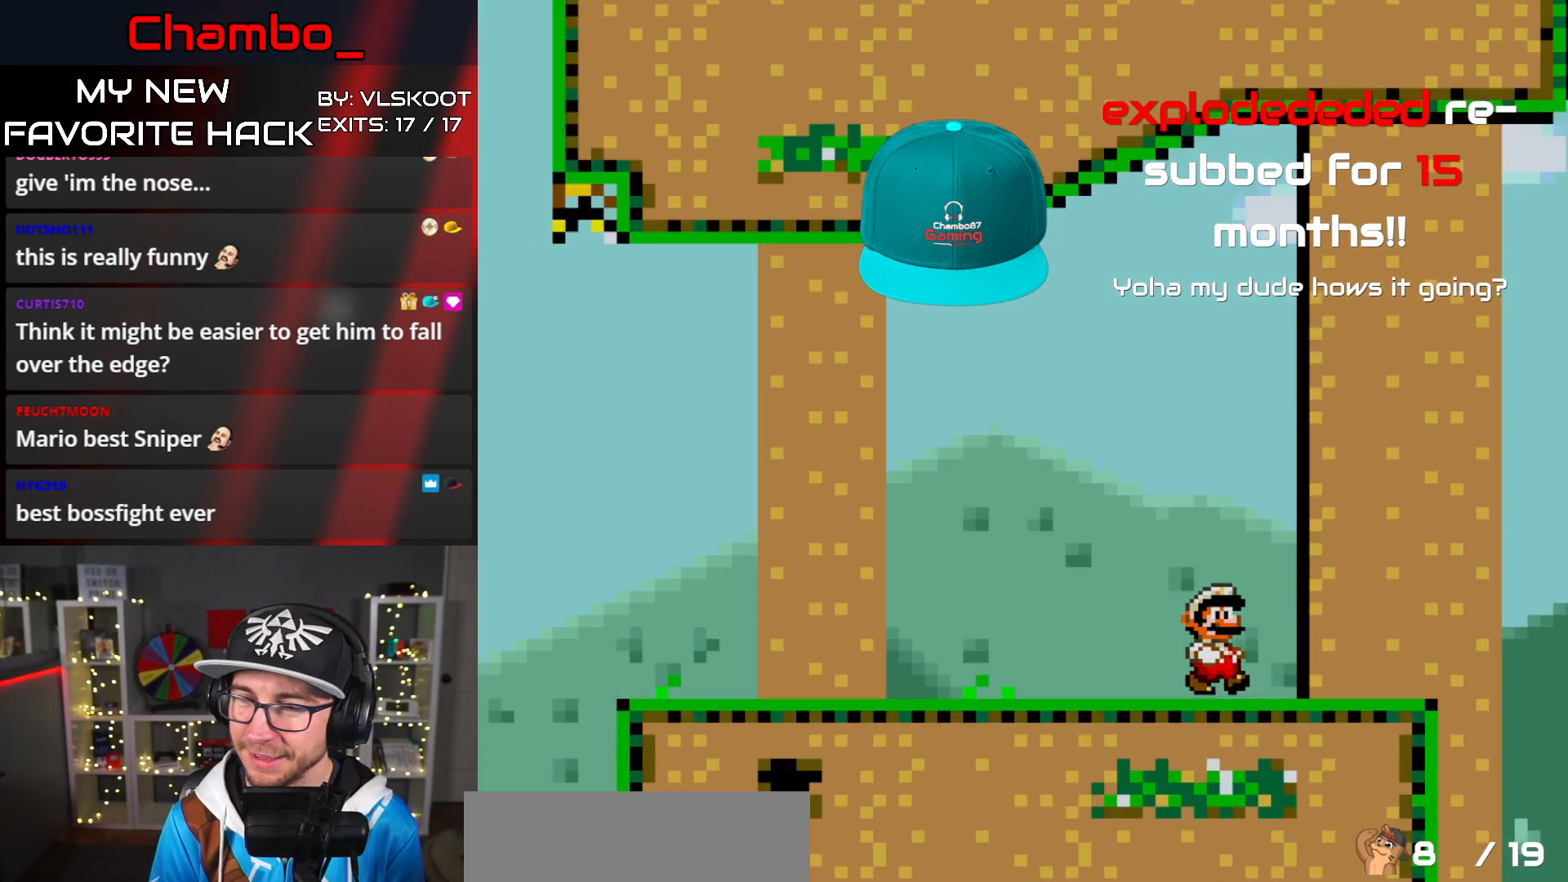
{"buttons": []}
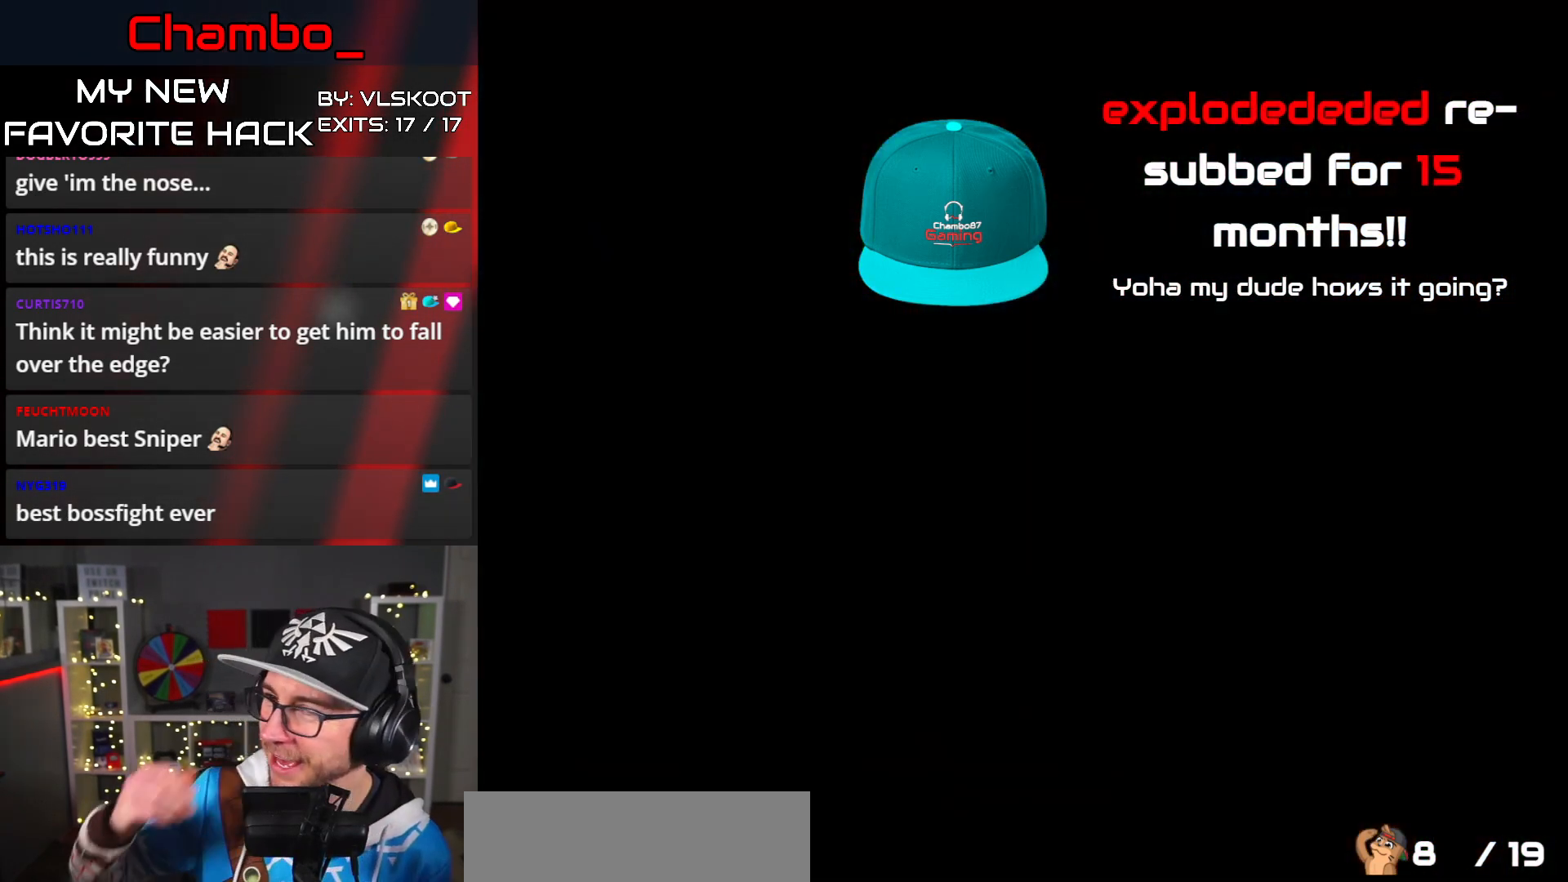
{"buttons": [], "events": []}
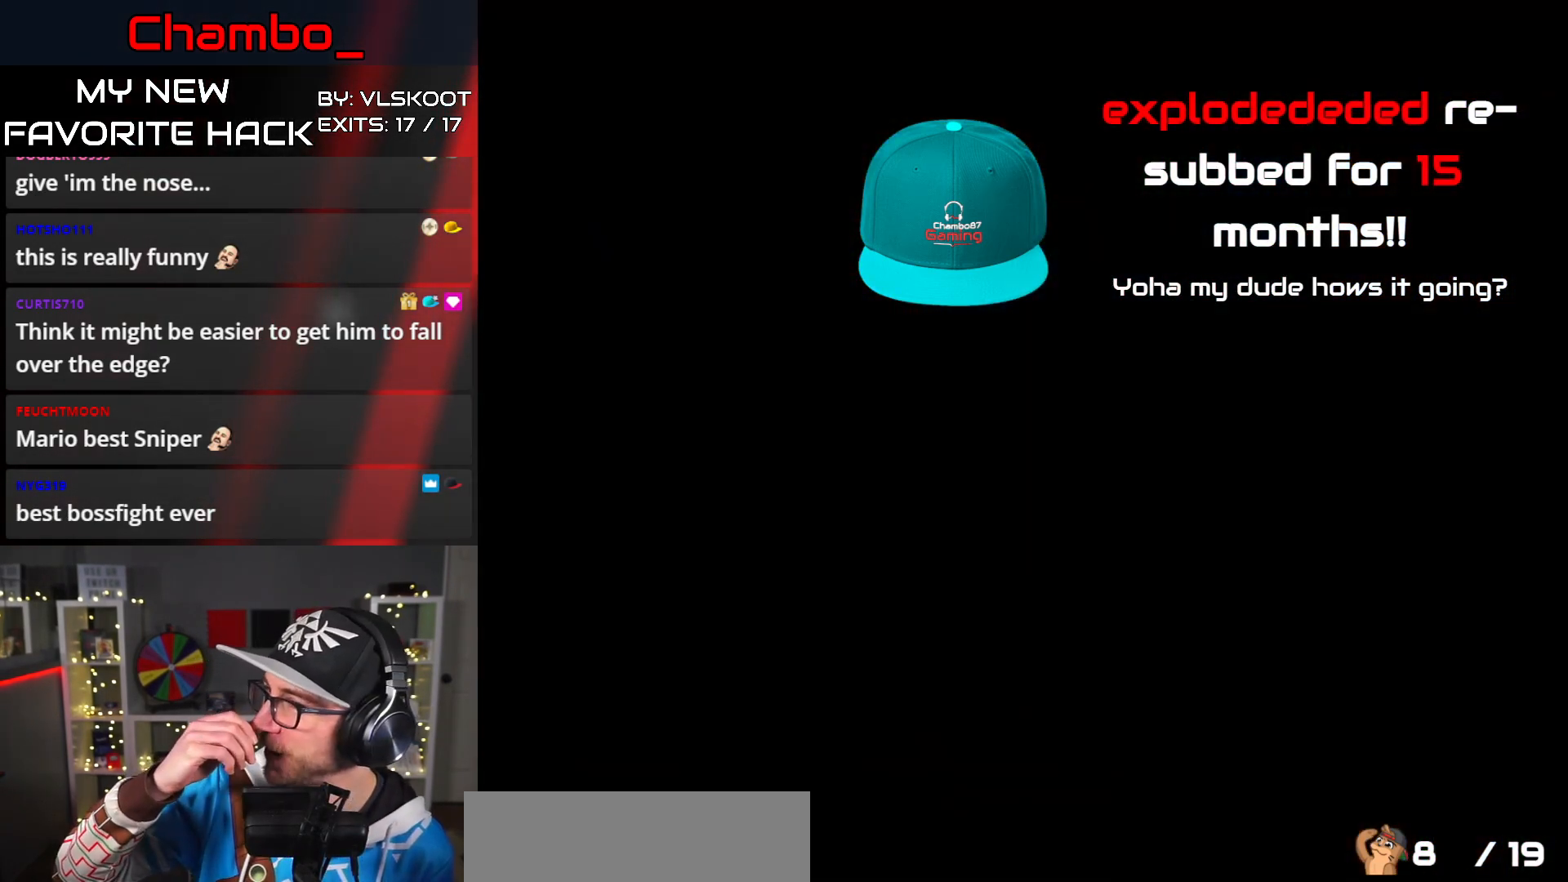
{"buttons": [], "events": []}